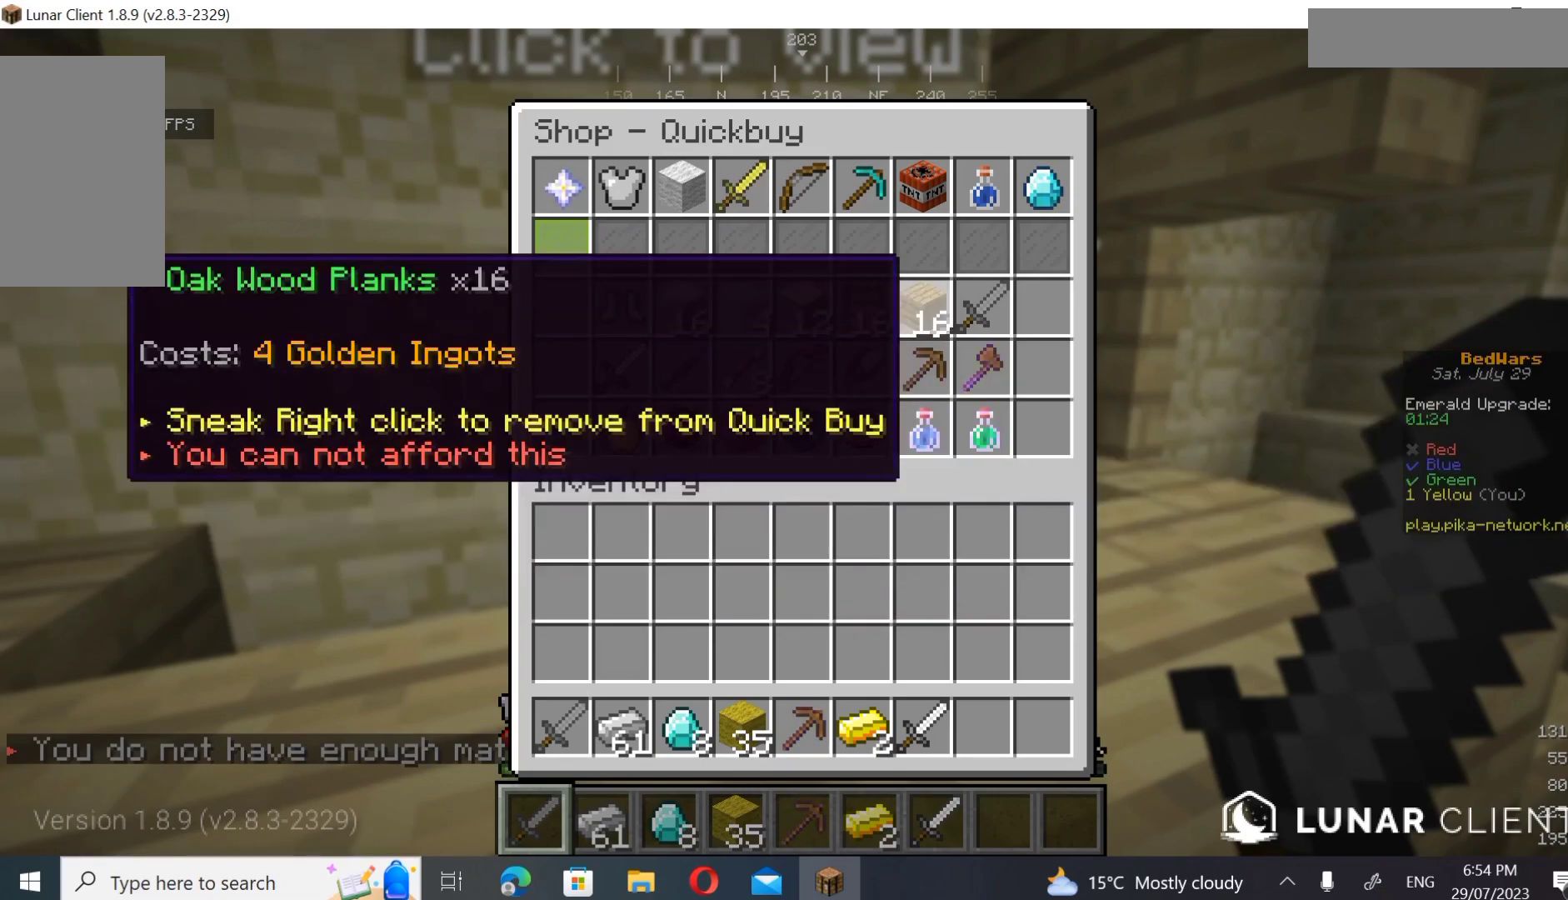
Gameplay with keyboard and mouse; each line is a JSON object with the keys and mouse buttons held at the frame after it. "events" lists presses ("down") and releases ("up") of "a", "d", "s", "w", "mouse_left" and "mouse_right" between this image and that frame as [ms after this image, input, new state], when the widget could be followed in between. "mouse_left", "mouse_right" = the "left", "right" buttons of the "mouse" list. No other keys are recorded. Fast repeated clicks can show as one long hold. Mouse movement is not recorded.
{"keys": ["w"], "mouse": [], "events": [[267, "w", "down"]]}
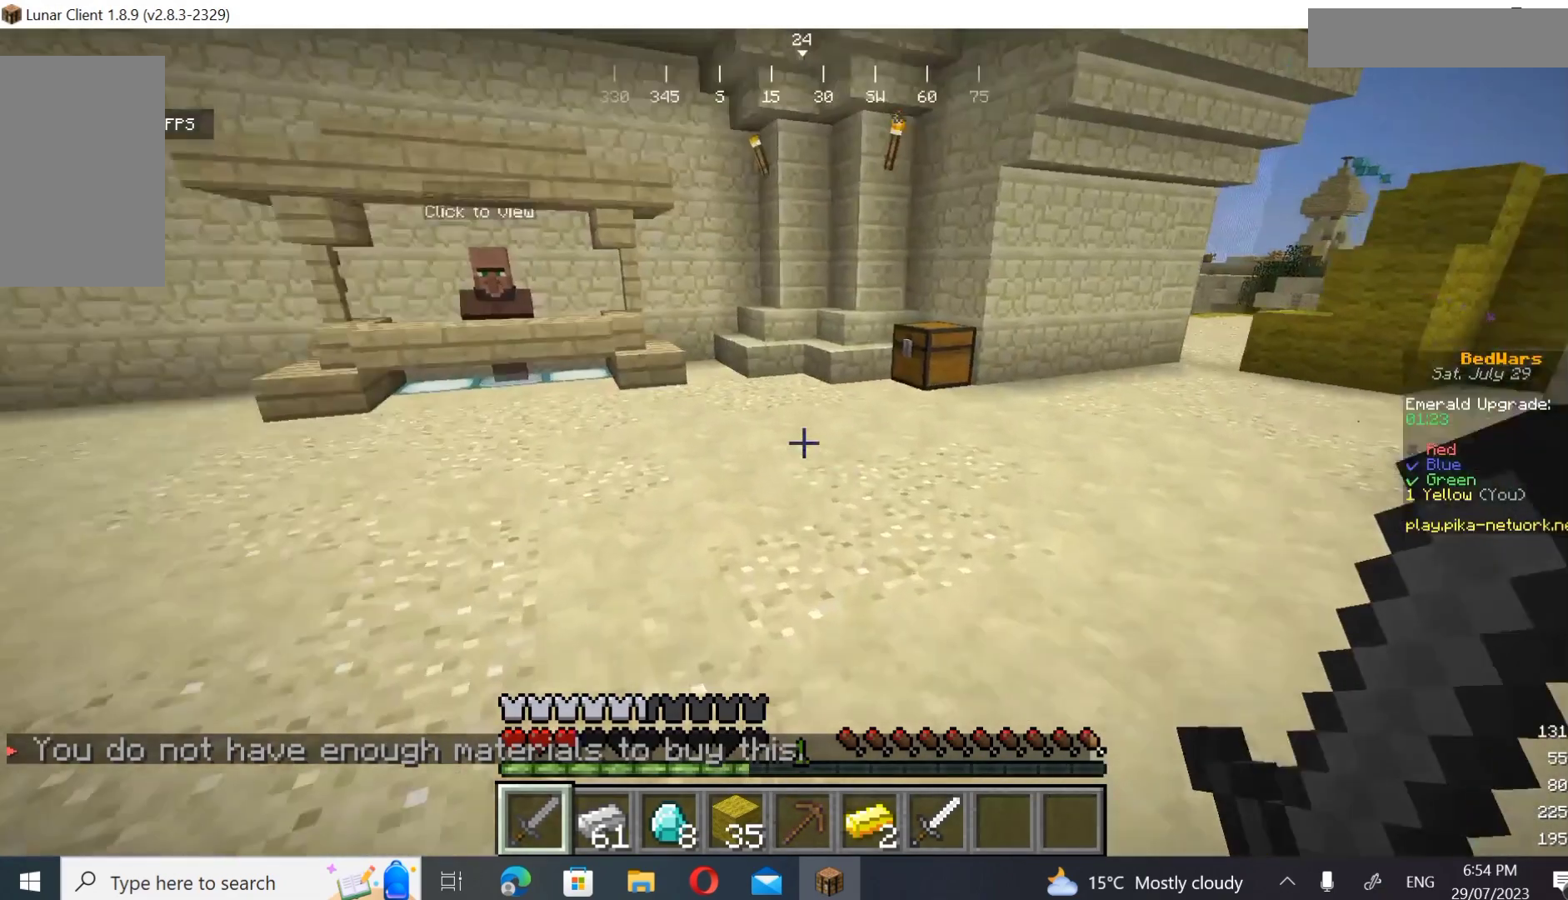
{"keys": ["w"], "mouse": [], "events": []}
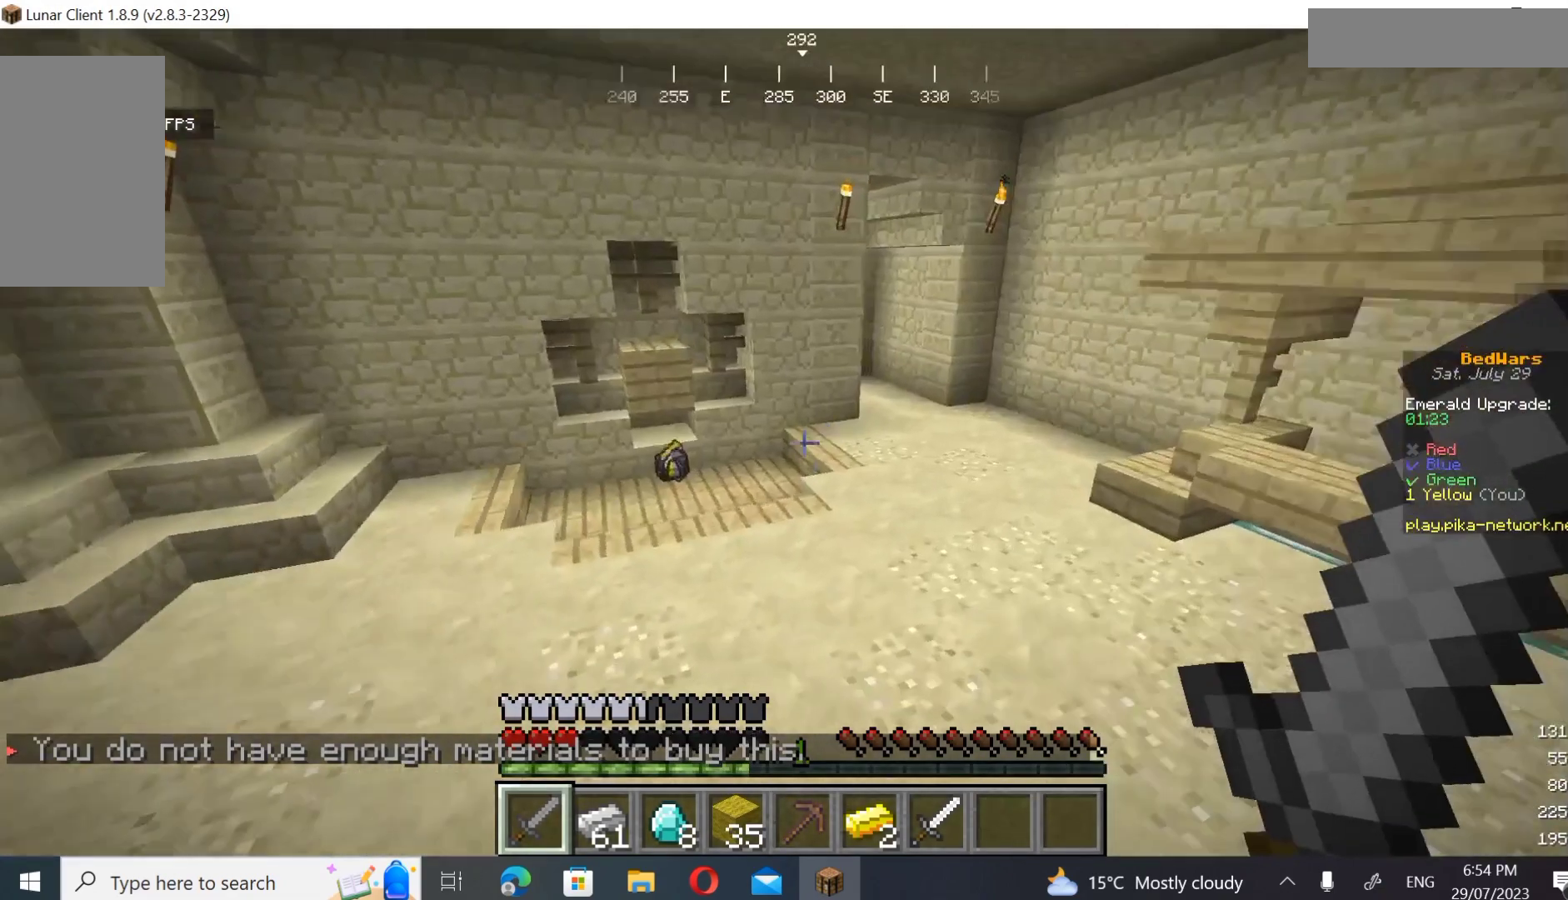
{"keys": ["w"], "mouse": [], "events": [[167, "a", "down"], [367, "a", "up"]]}
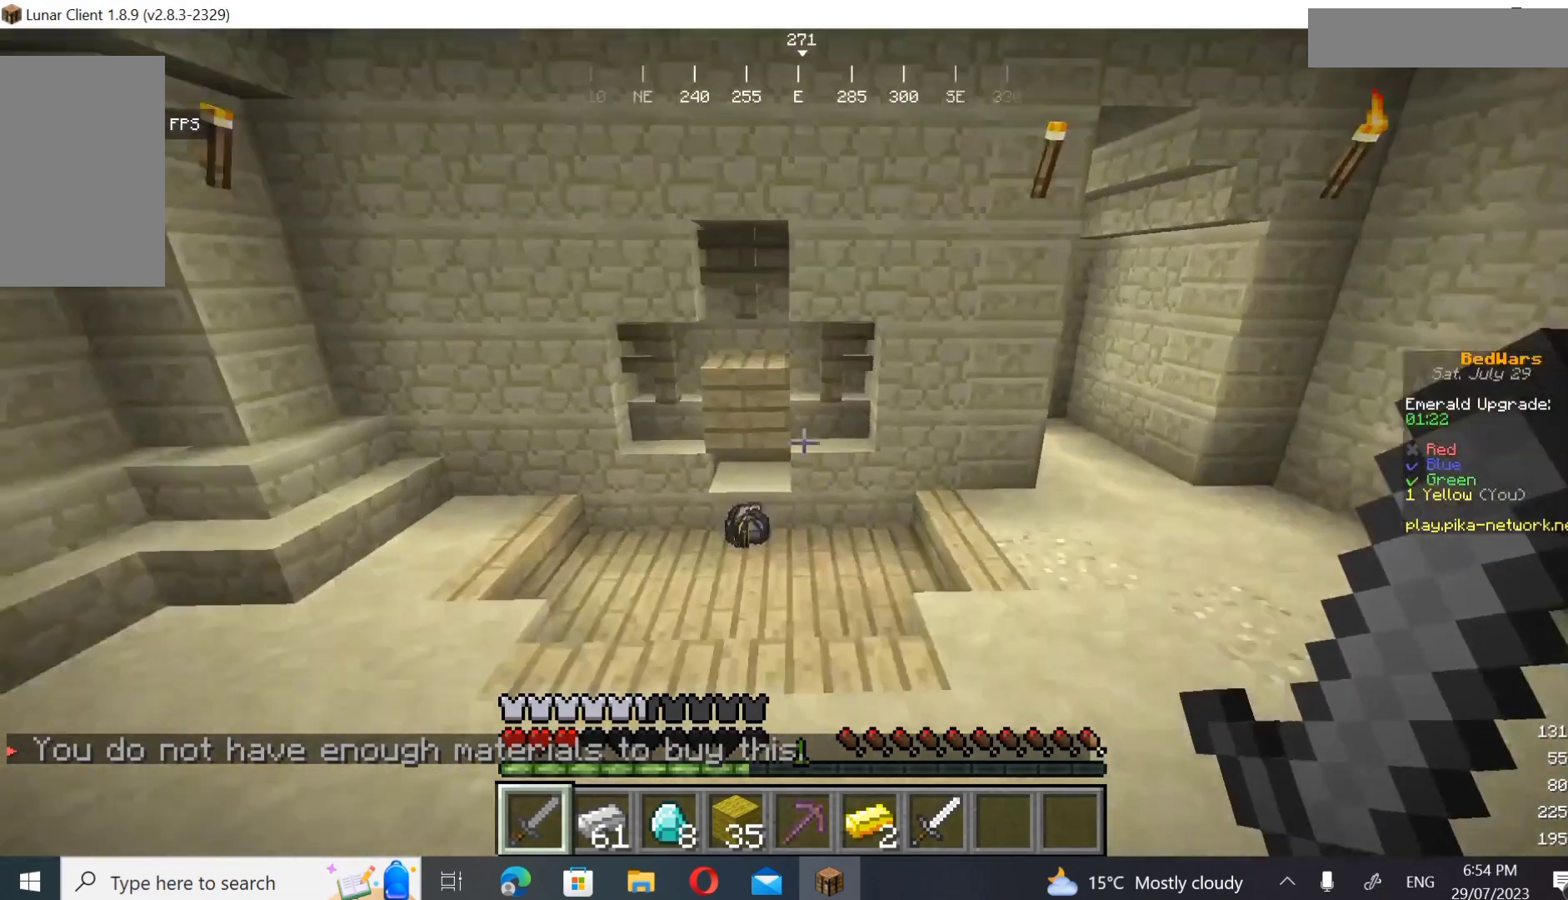
{"keys": ["d", "w"], "mouse": [], "events": [[400, "d", "down"]]}
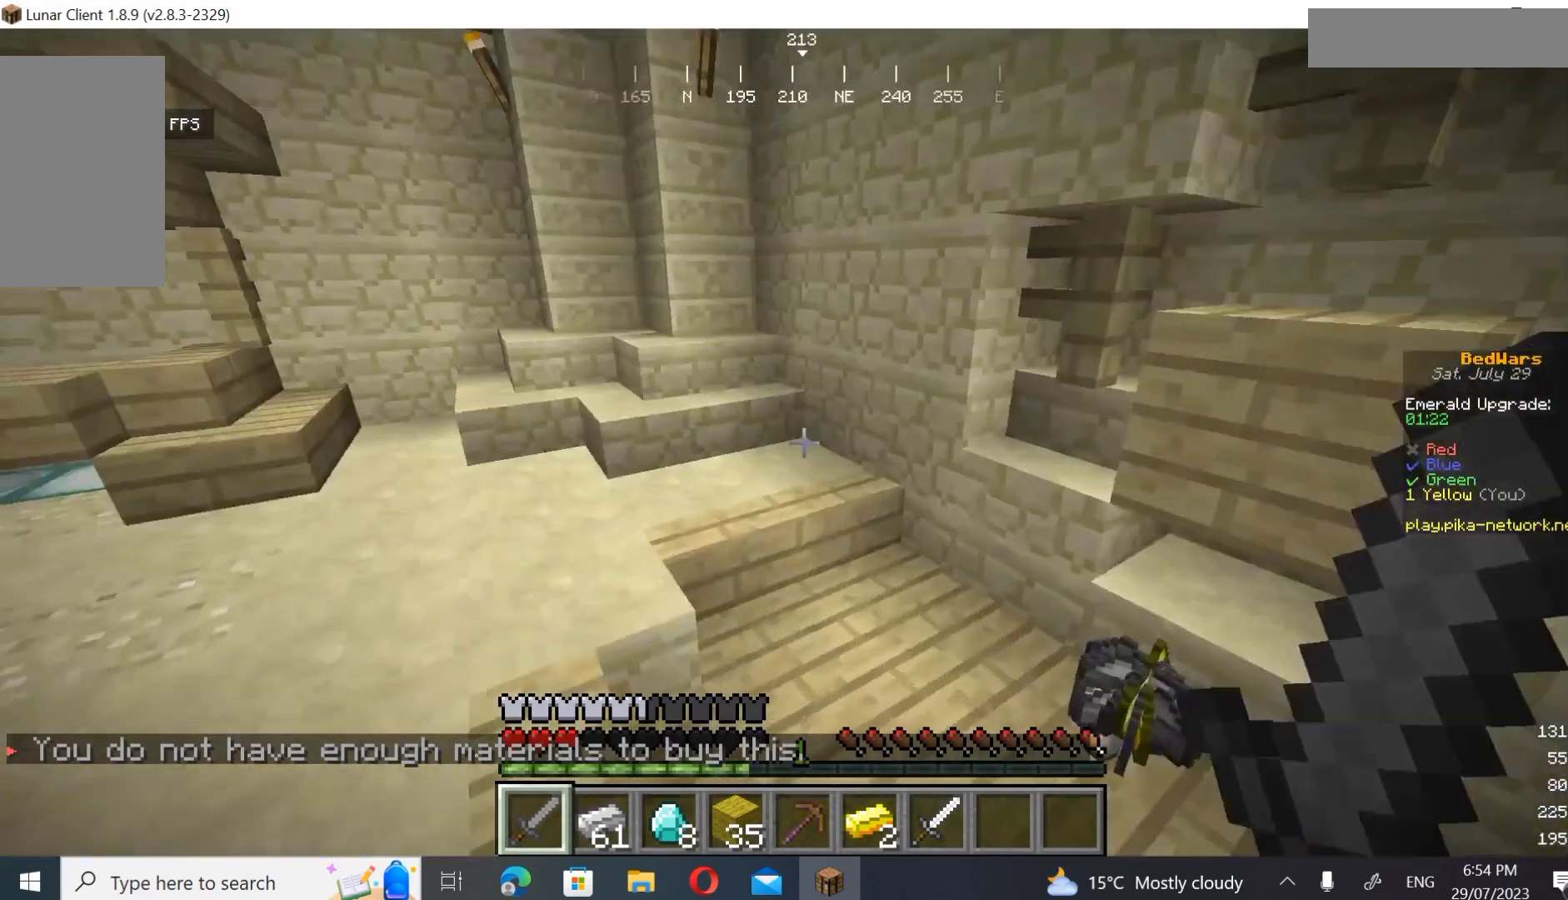
{"keys": ["w"], "mouse": [], "events": [[367, "d", "up"]]}
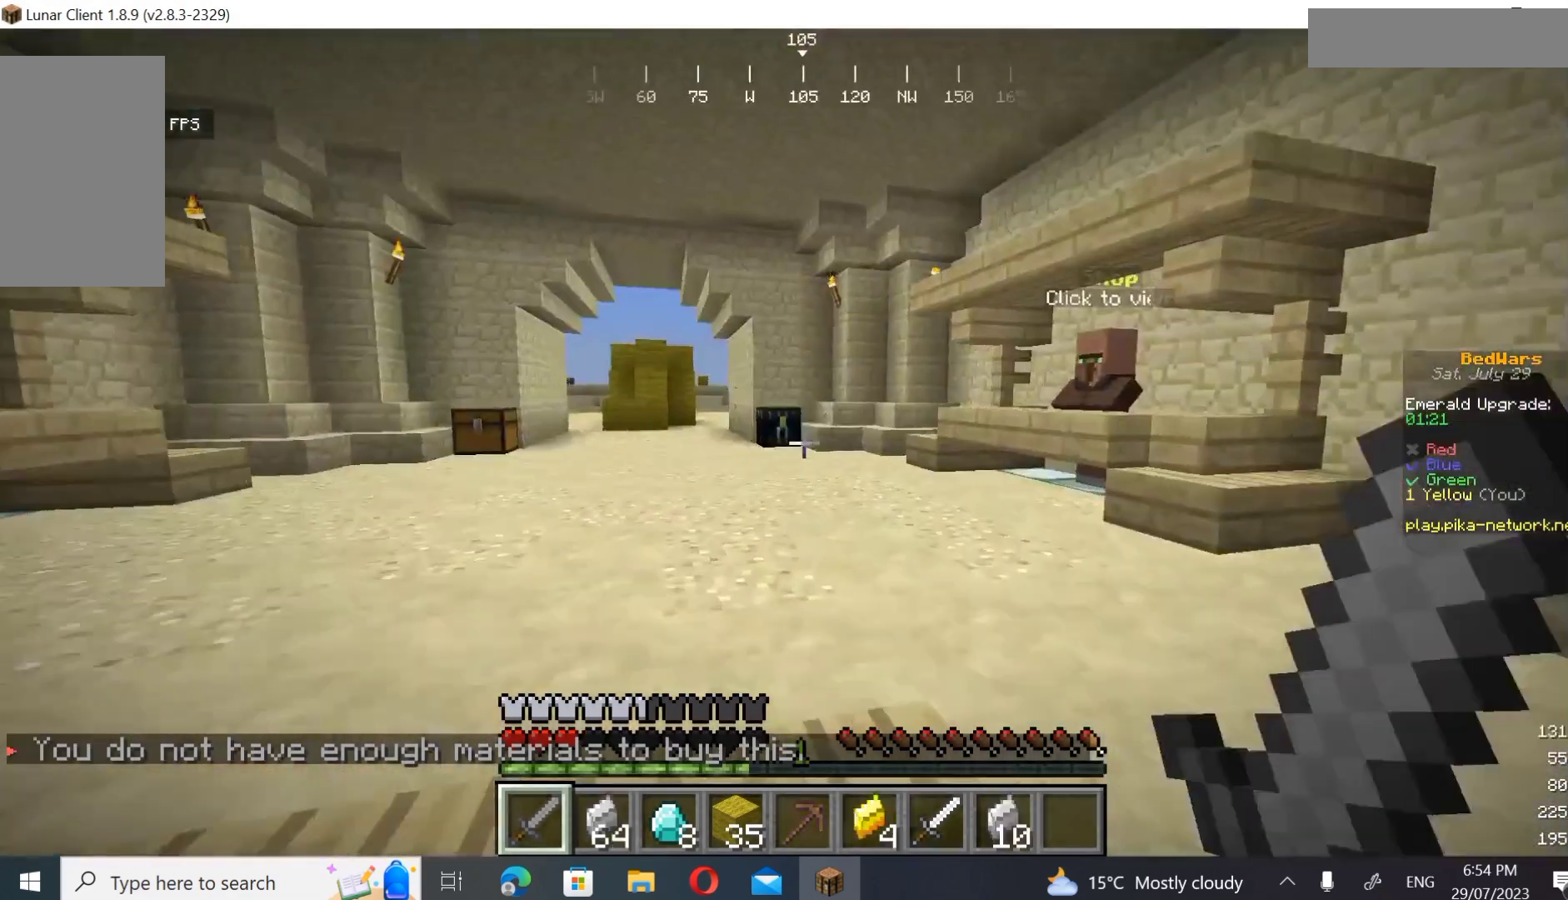
{"keys": ["w"], "mouse": [], "events": []}
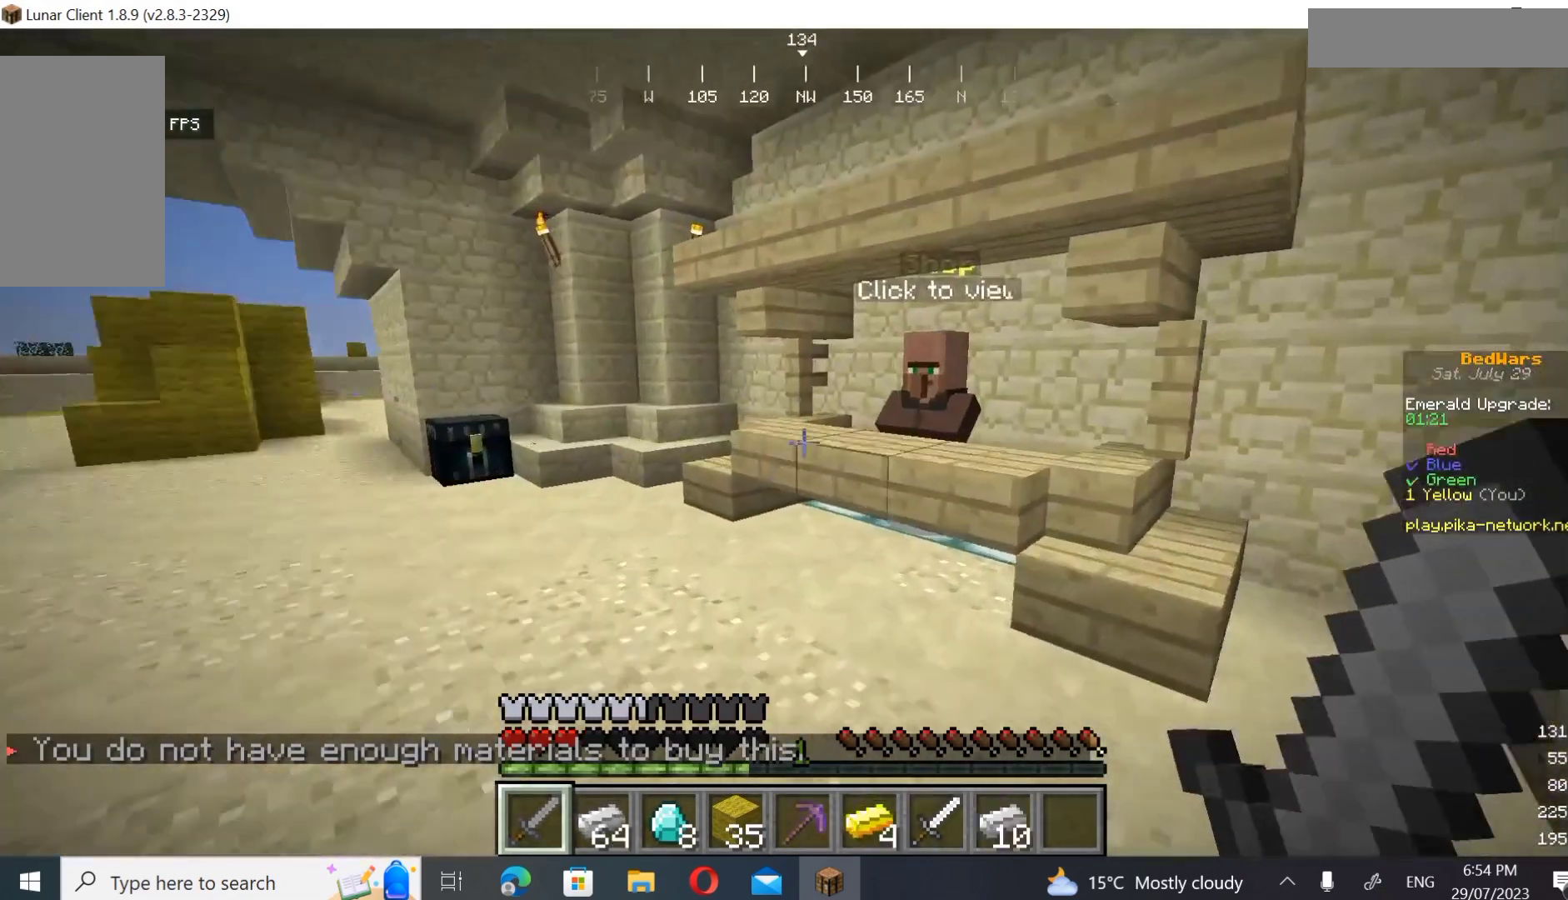
{"keys": ["w"], "mouse": [], "events": []}
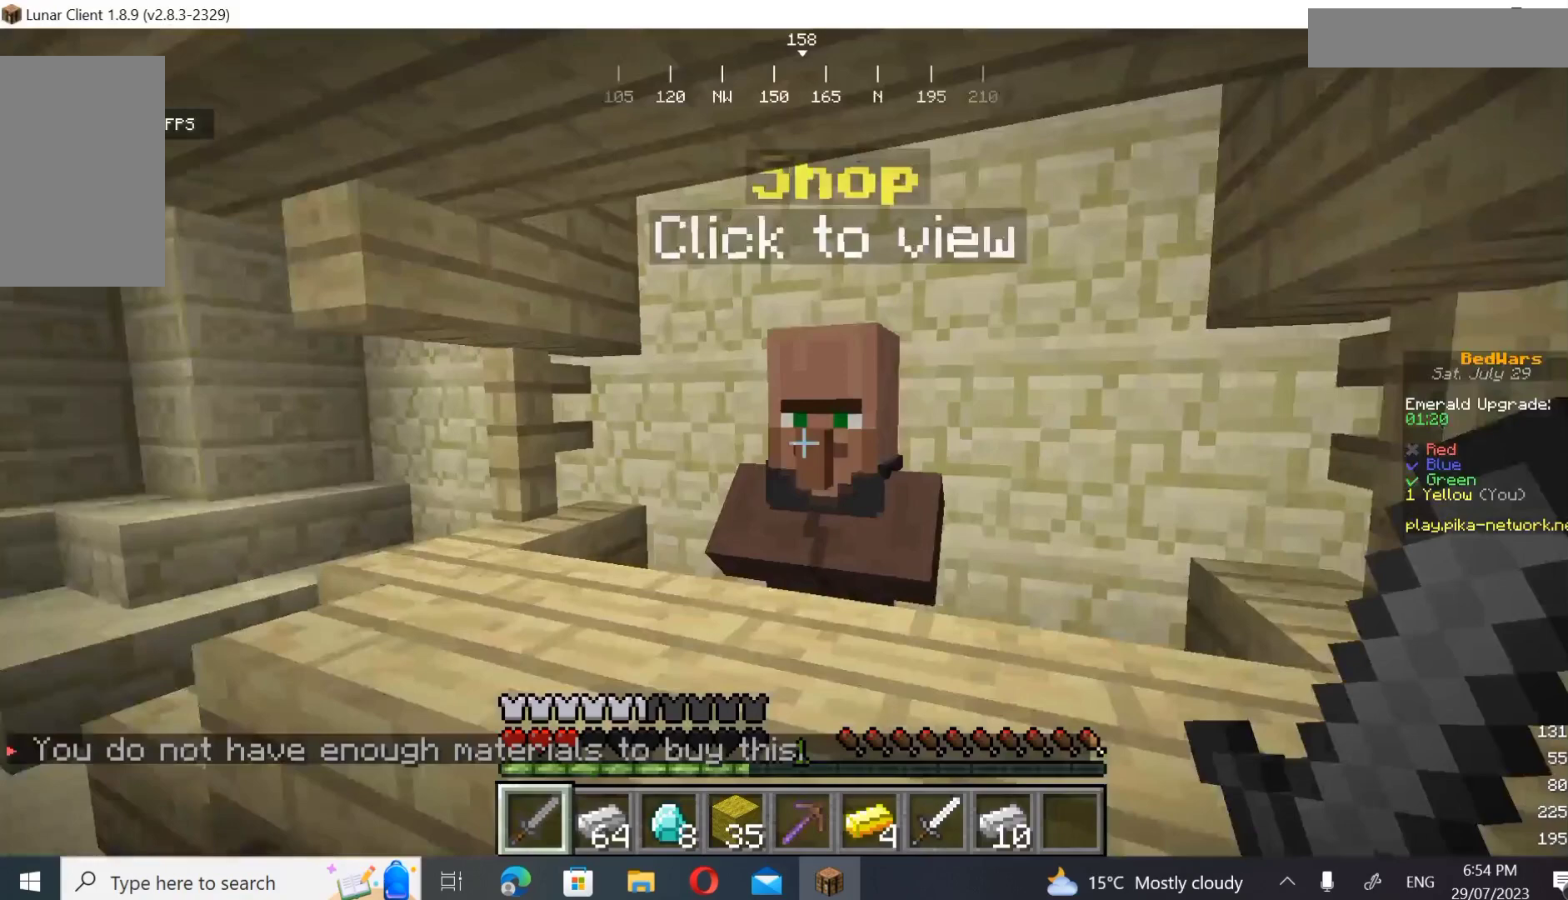
{"keys": ["w"], "mouse": [], "events": [[267, "w", "up"], [367, "w", "down"]]}
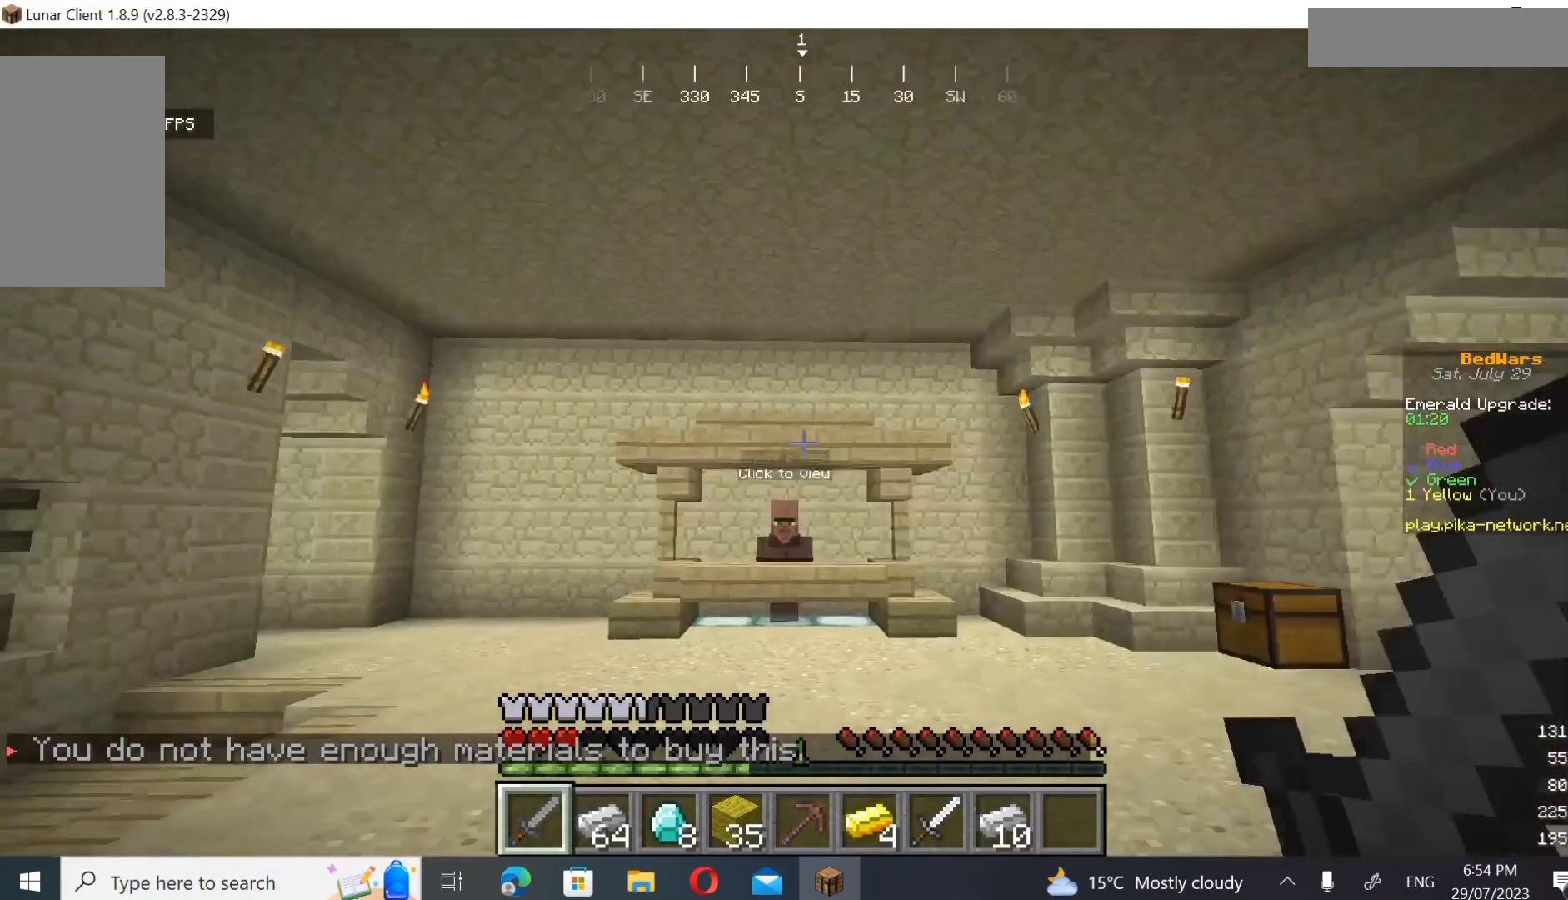
{"keys": ["w"], "mouse": [], "events": []}
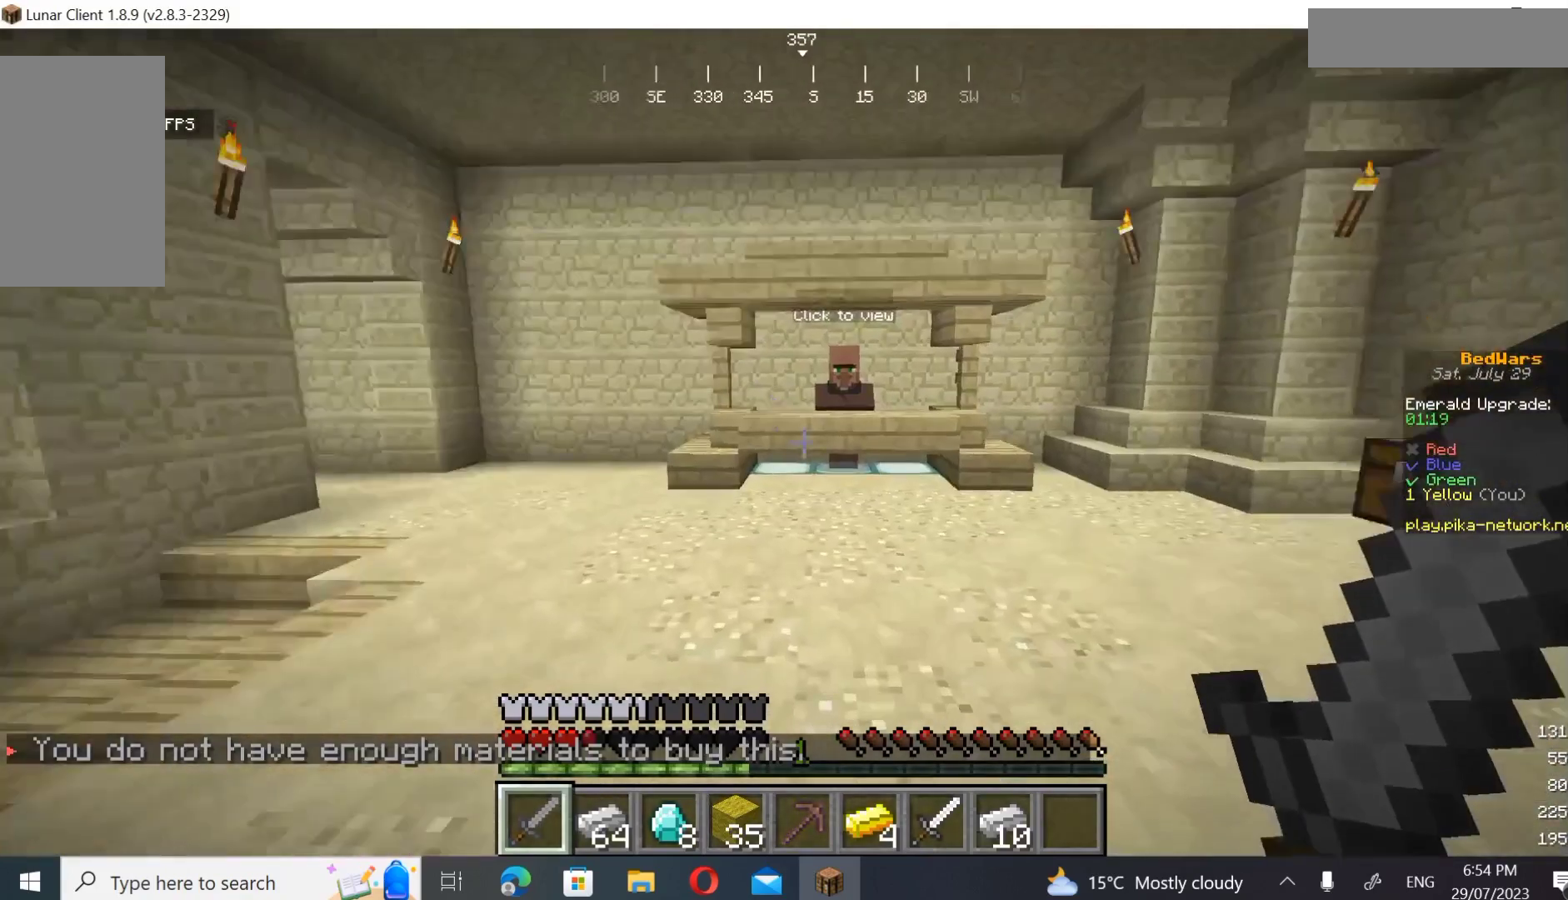
{"keys": ["d", "w"], "mouse": [], "events": [[500, "d", "down"]]}
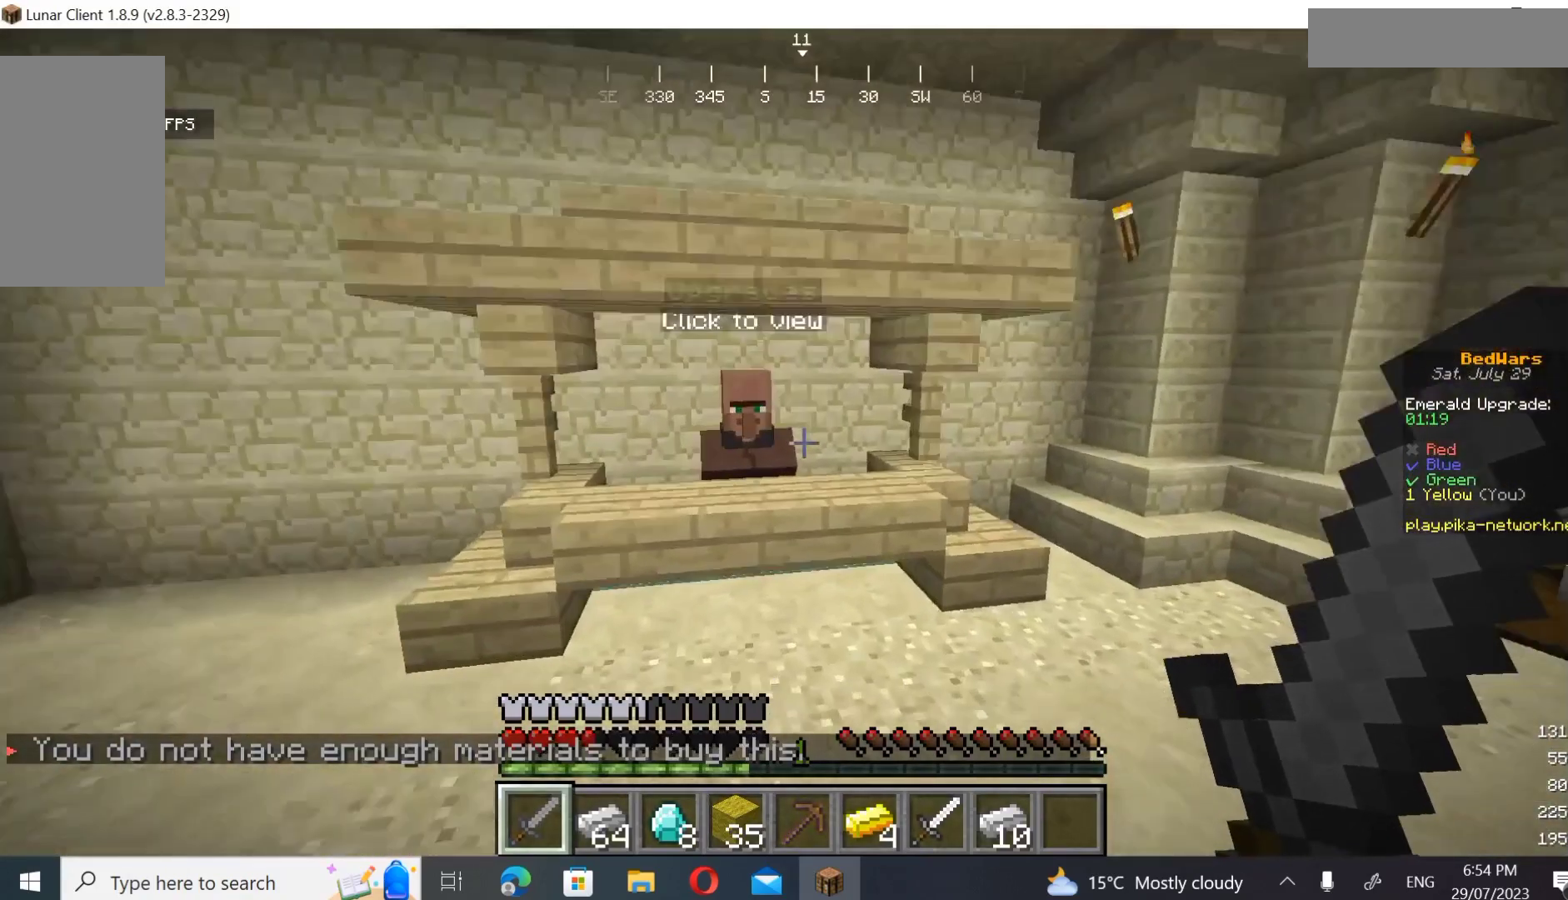
{"keys": ["w"], "mouse": ["right"], "events": [[100, "d", "up"], [500, "mouse_right", "down"]]}
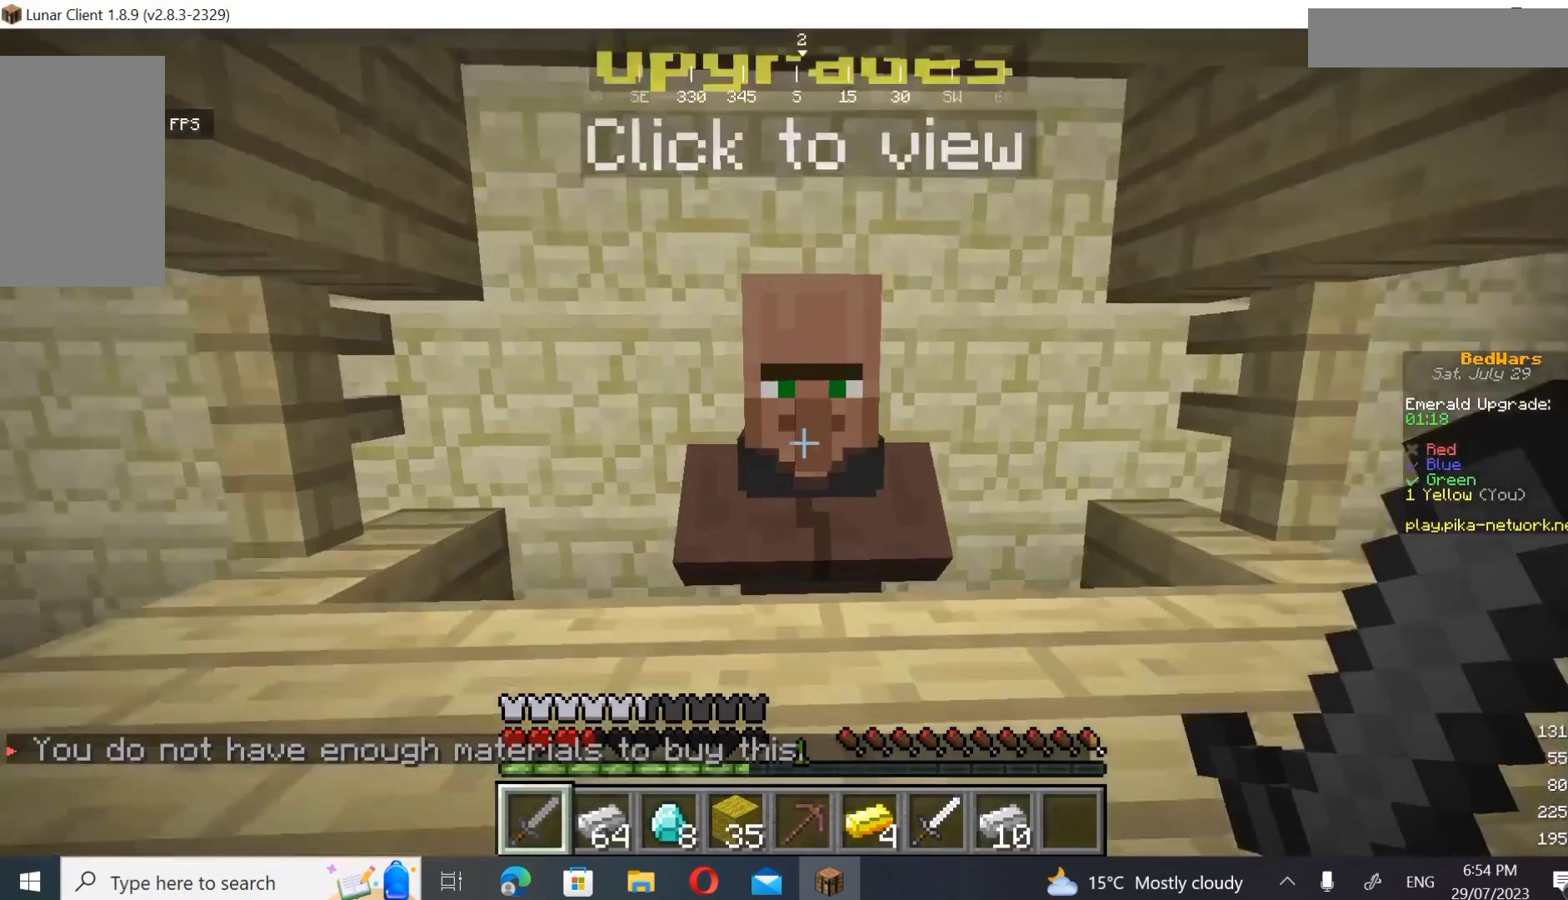
{"keys": [], "mouse": [], "events": [[167, "mouse_right", "up"], [167, "w", "up"]]}
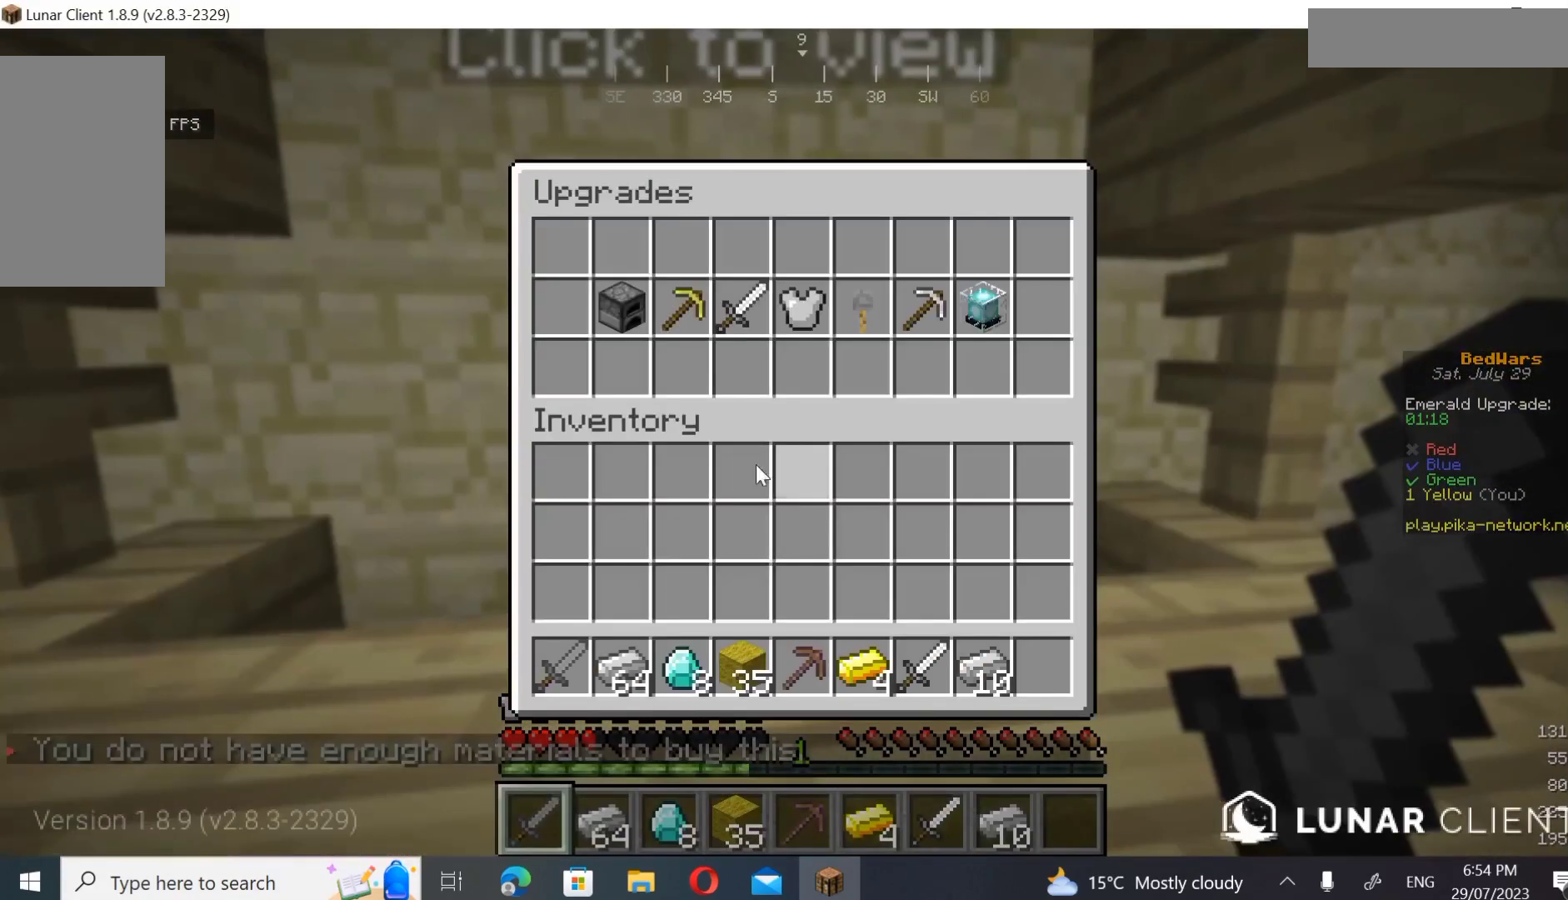
{"keys": [], "mouse": [], "events": []}
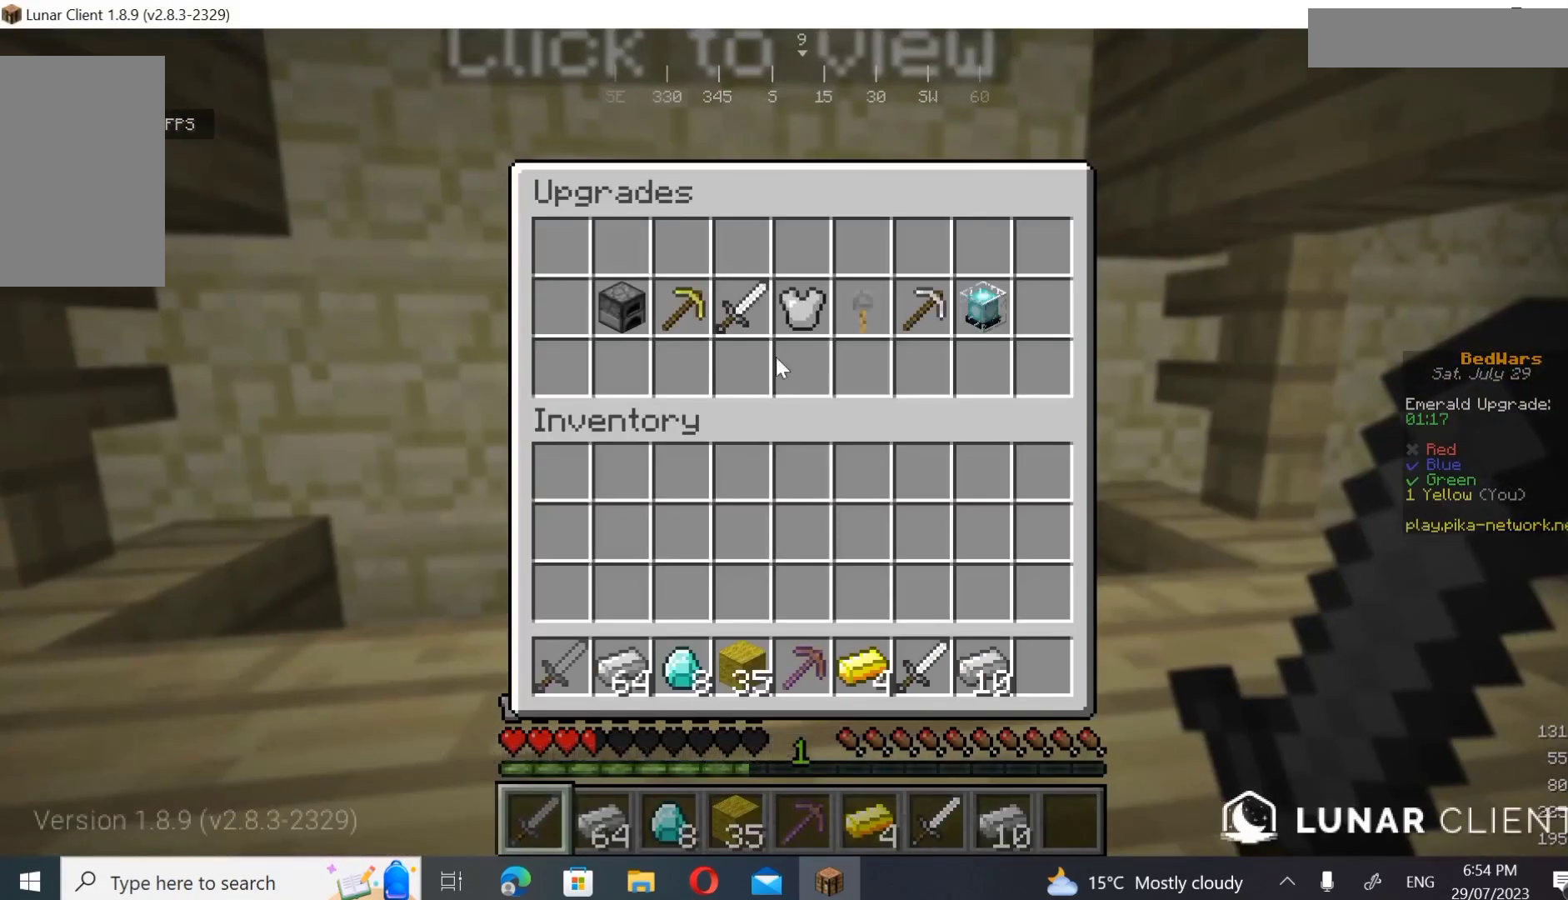
{"keys": [], "mouse": [], "events": []}
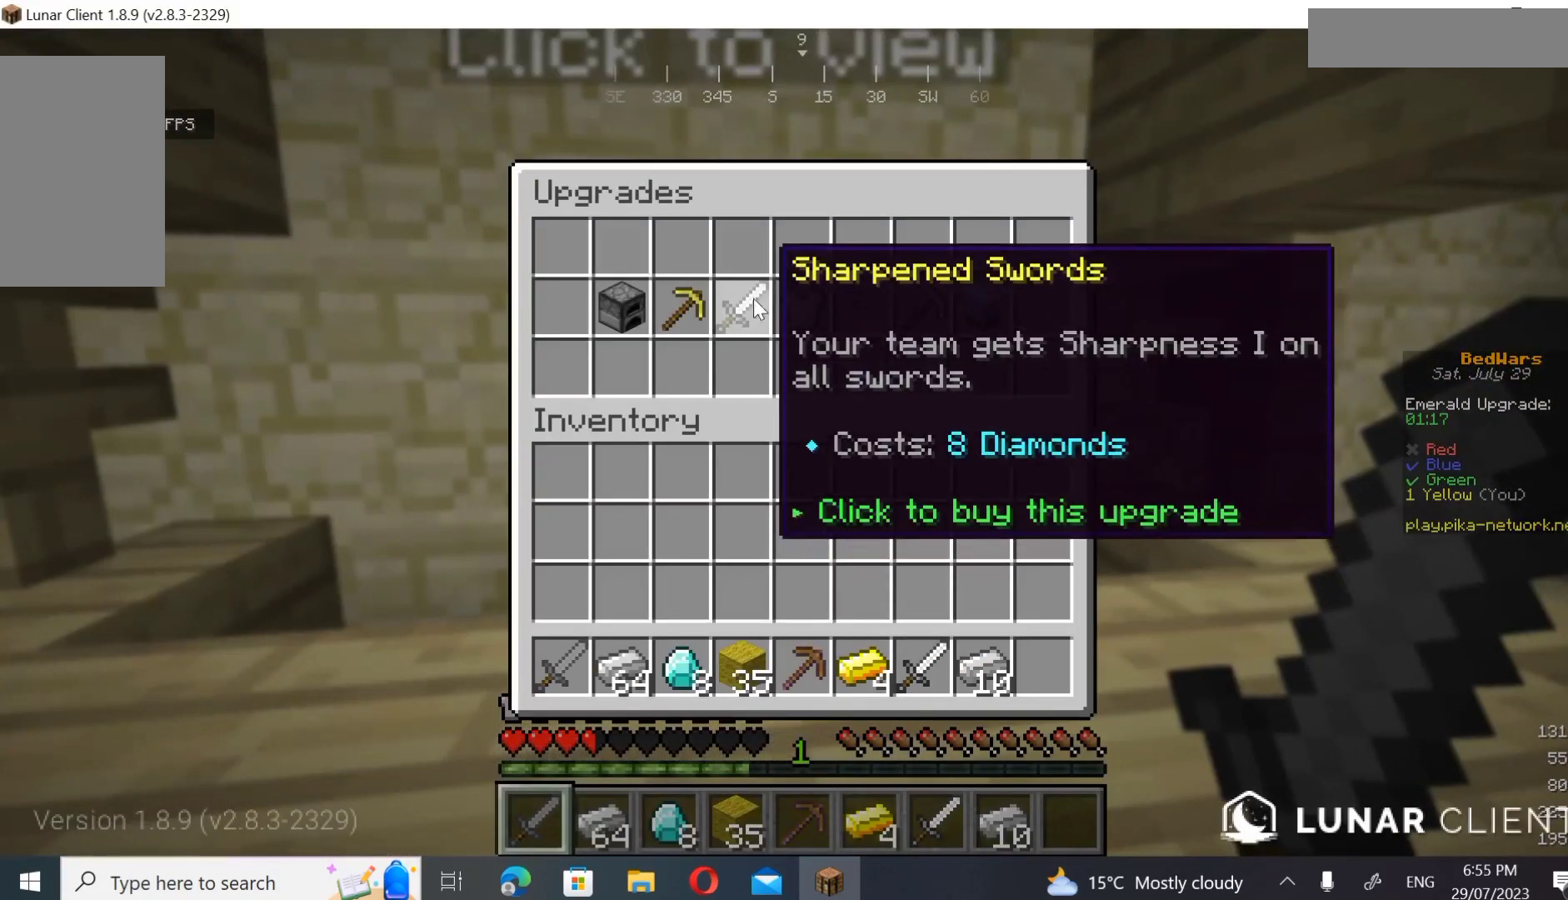
{"keys": [], "mouse": [], "events": []}
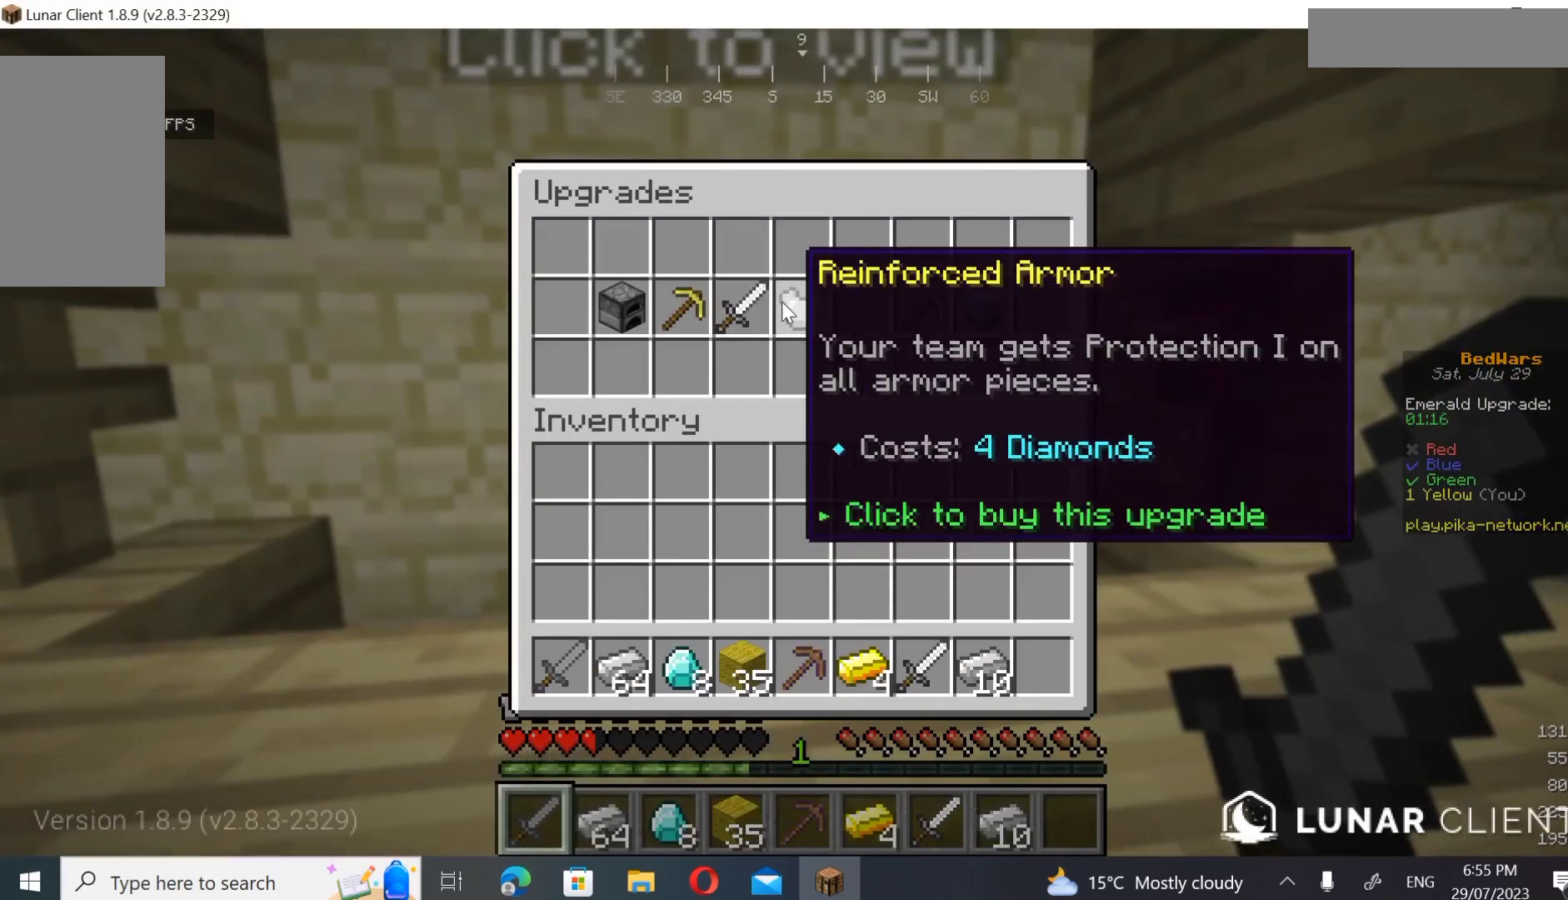
{"keys": [], "mouse": [], "events": []}
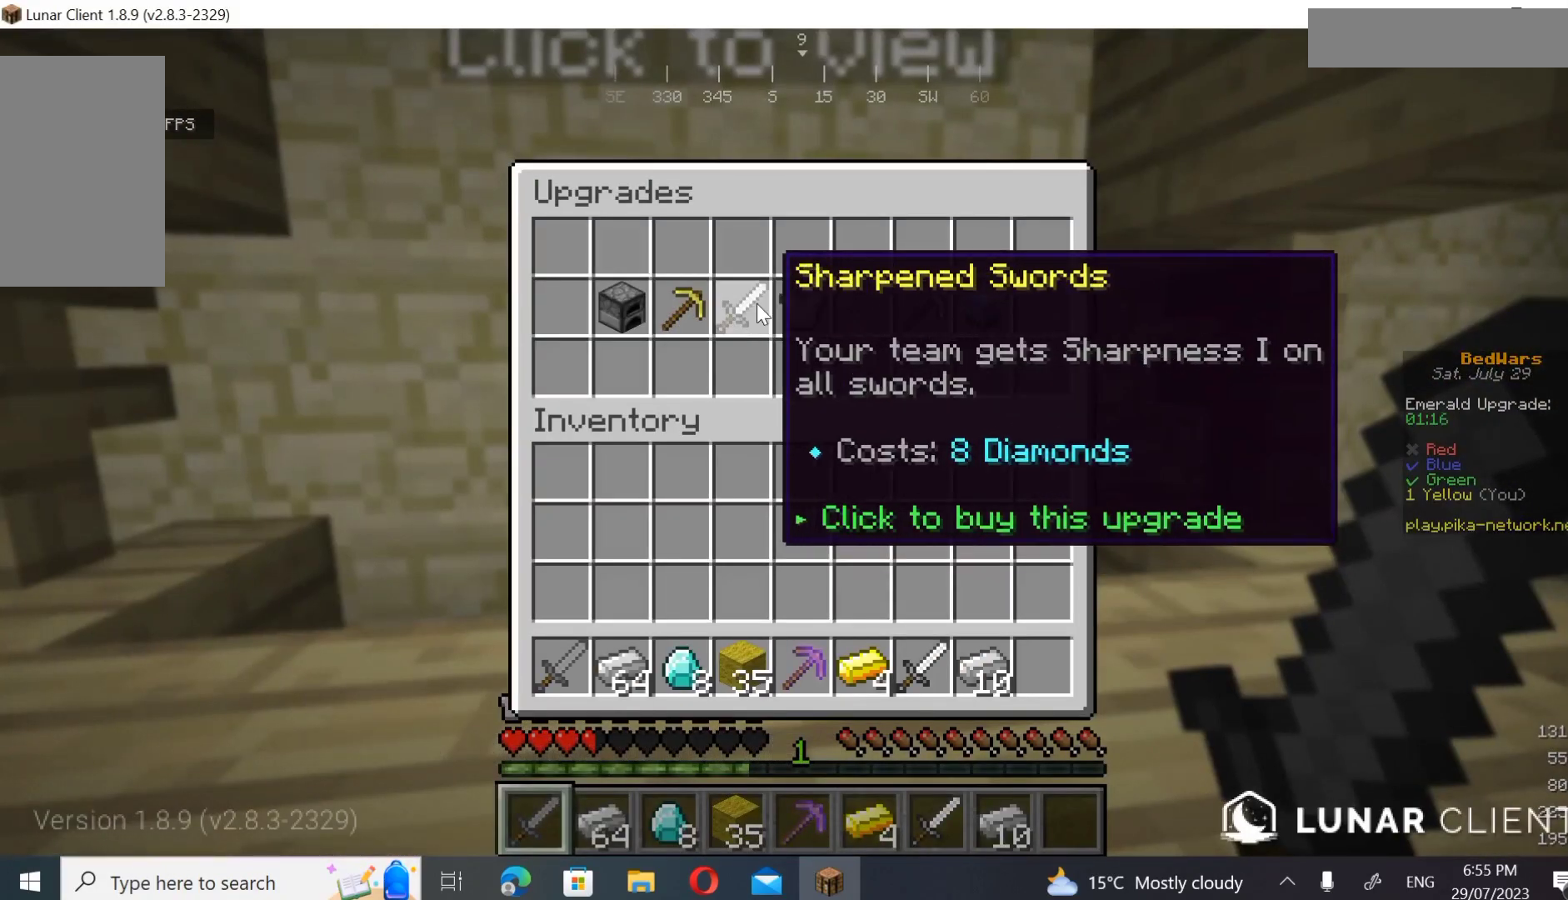
{"keys": [], "mouse": [], "events": []}
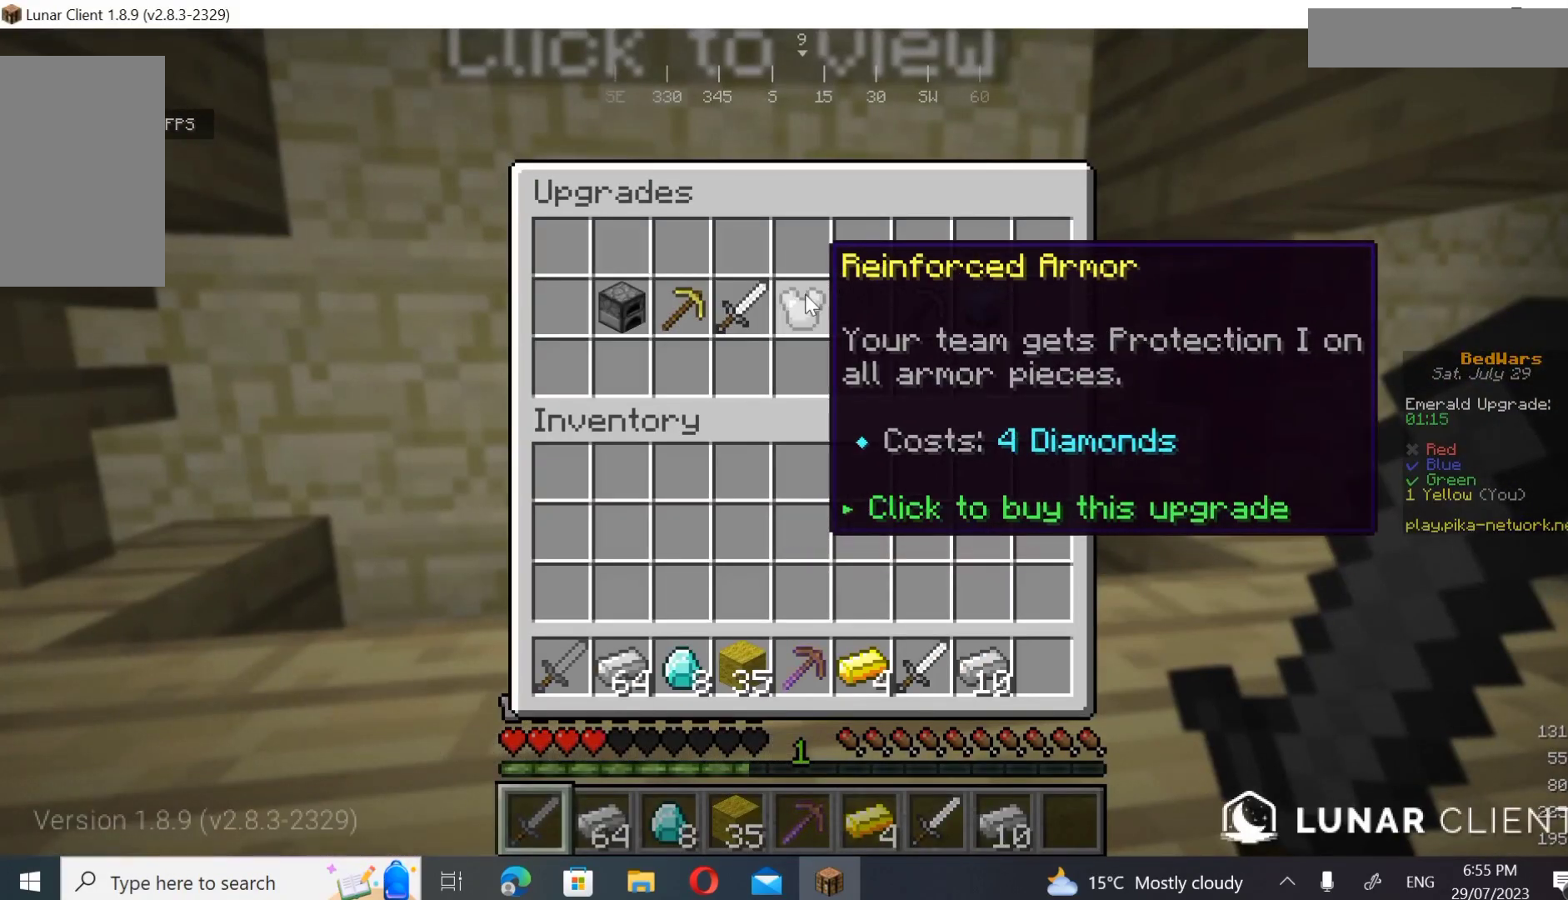
{"keys": [], "mouse": [], "events": []}
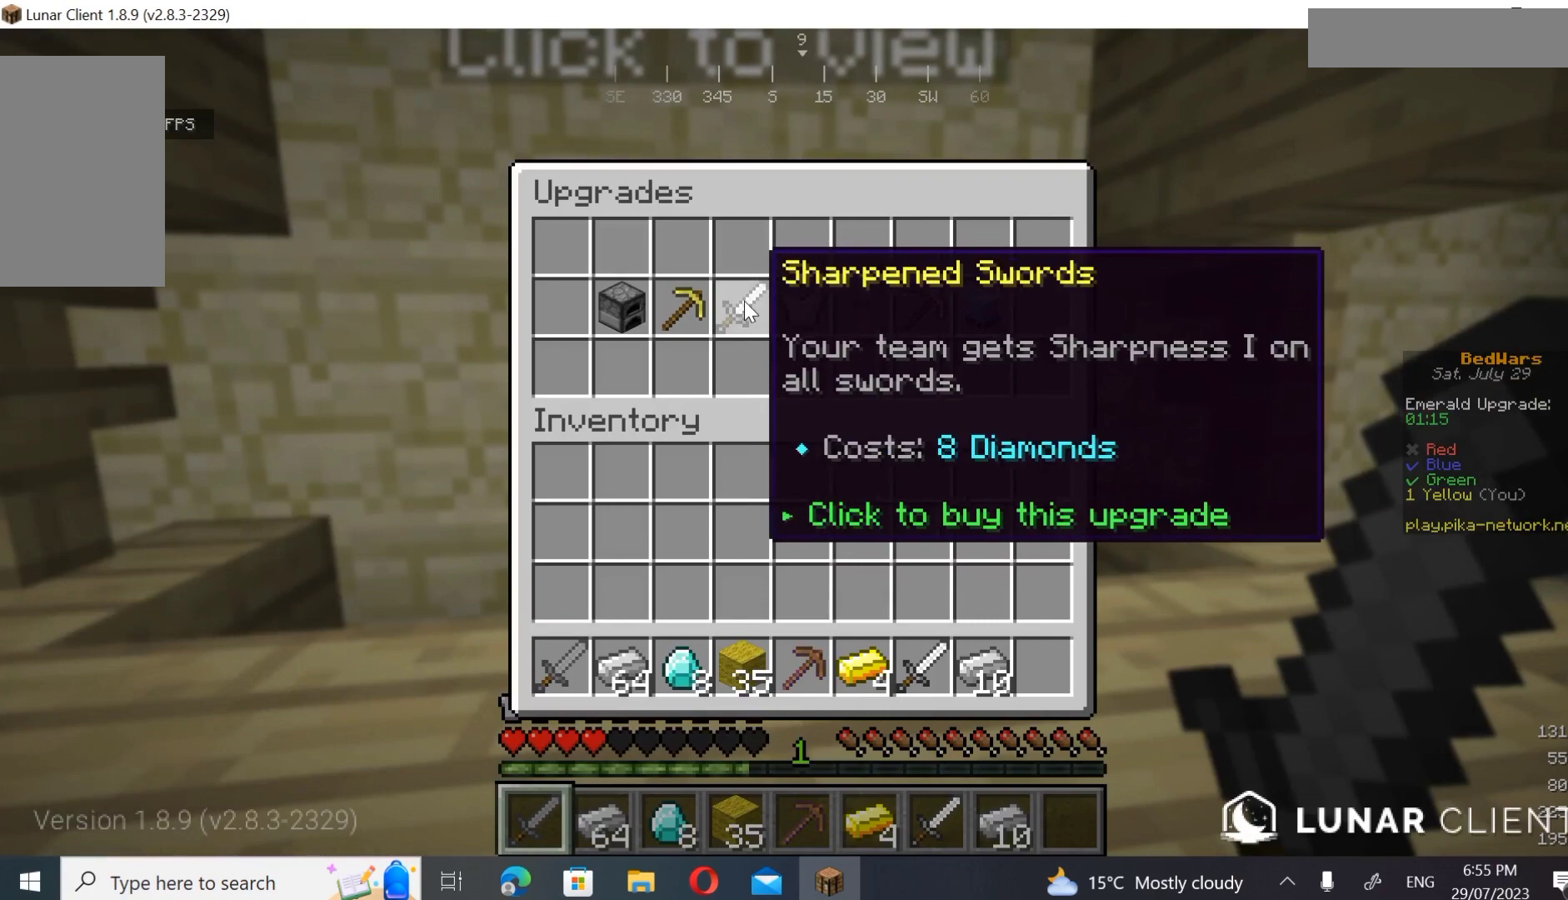
{"keys": [], "mouse": [], "events": []}
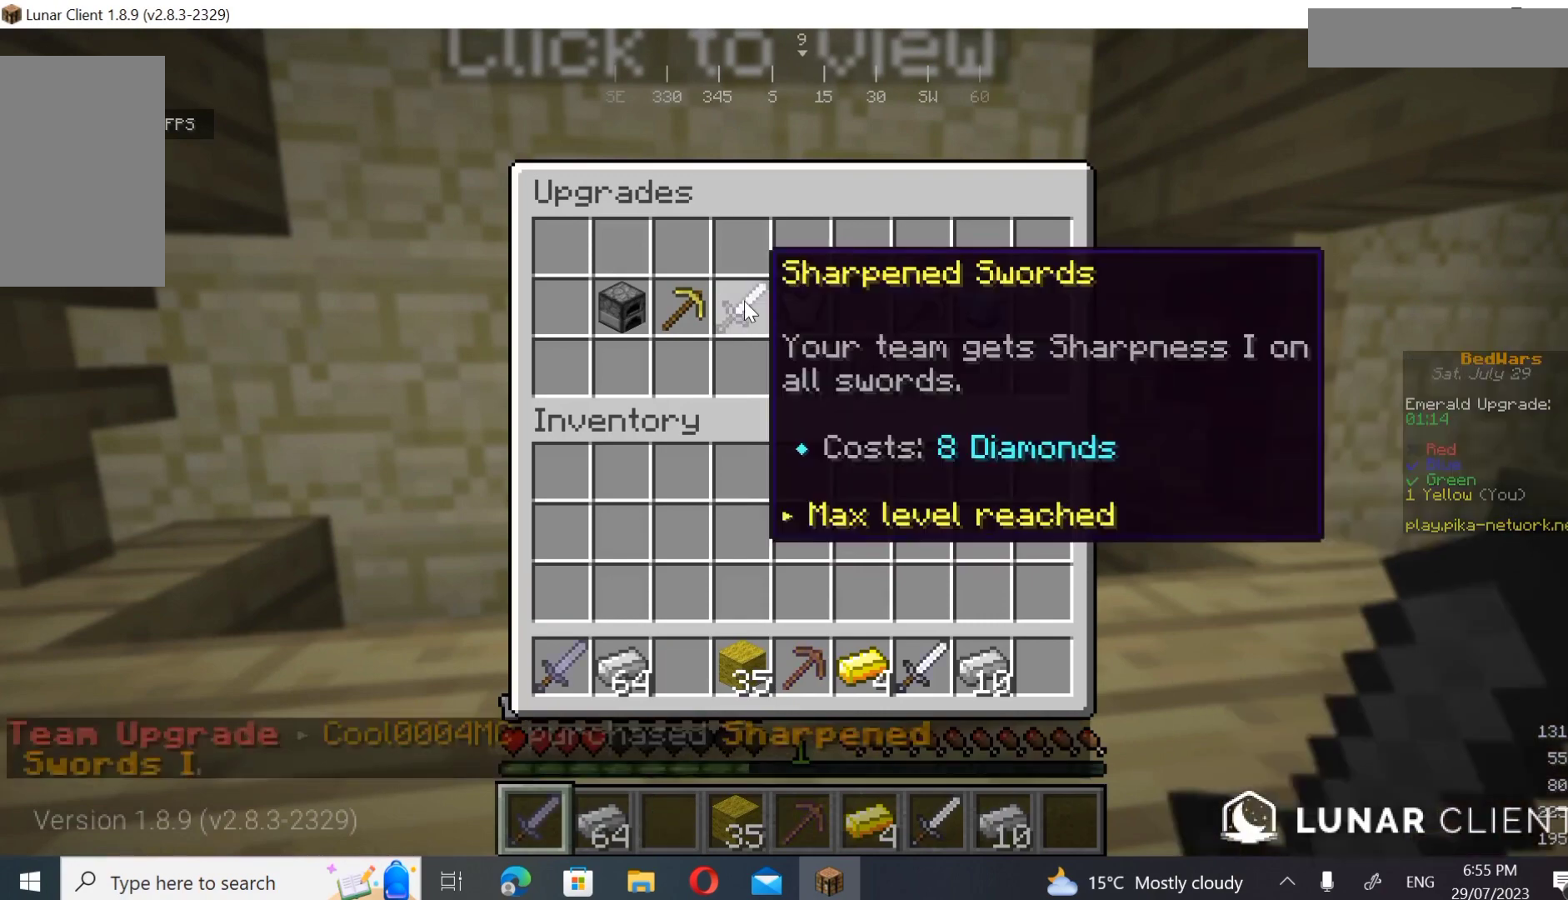
{"keys": ["w"], "mouse": [], "events": [[400, "w", "down"]]}
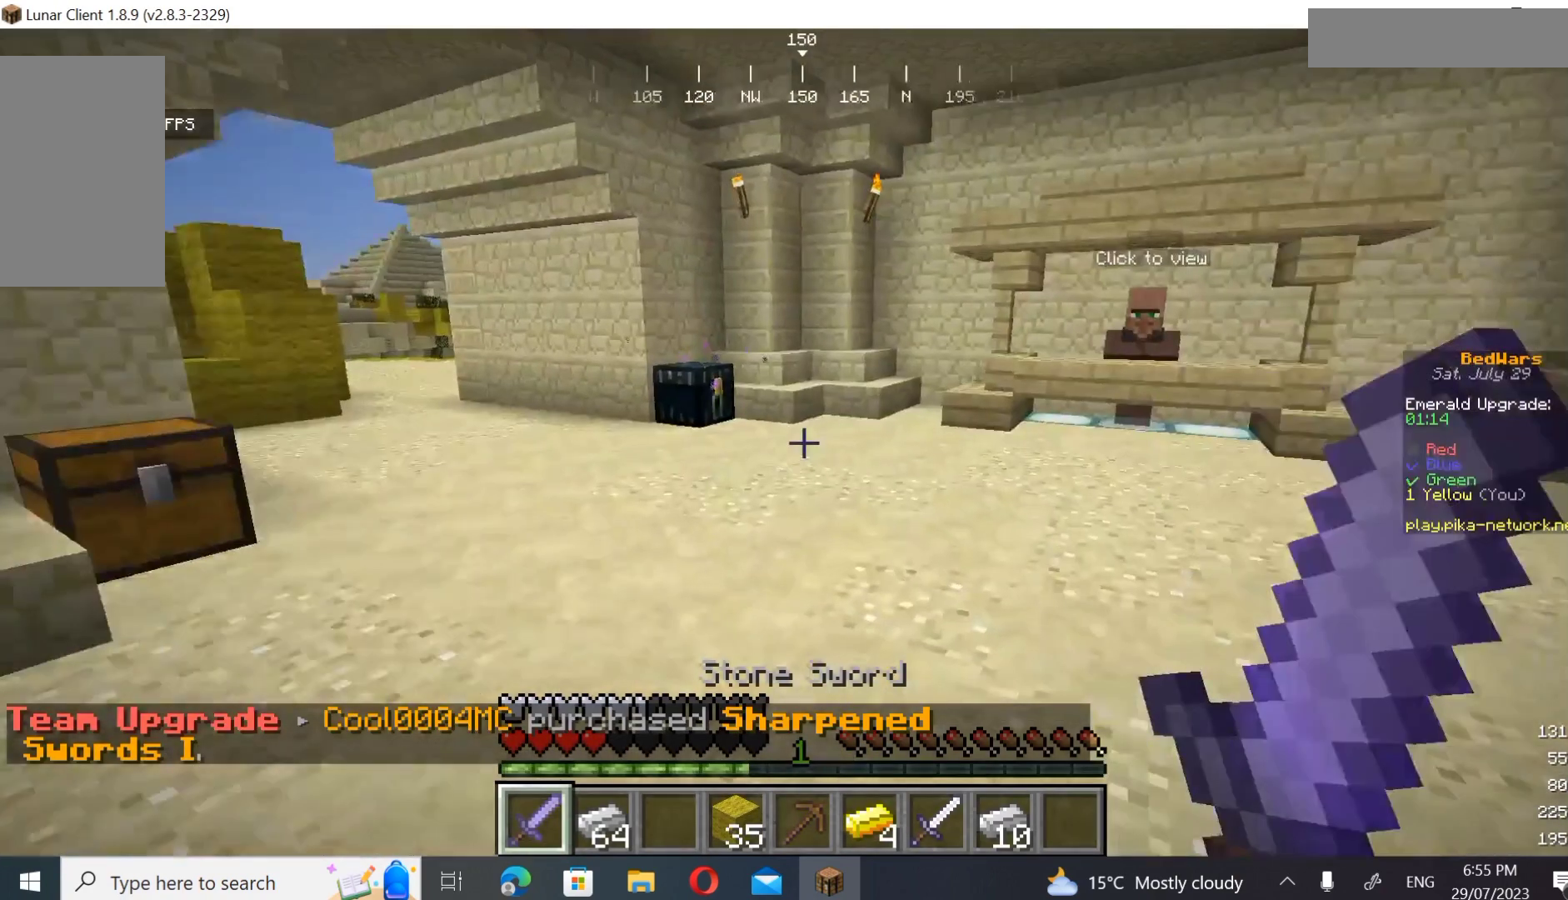
{"keys": ["w"], "mouse": [], "events": []}
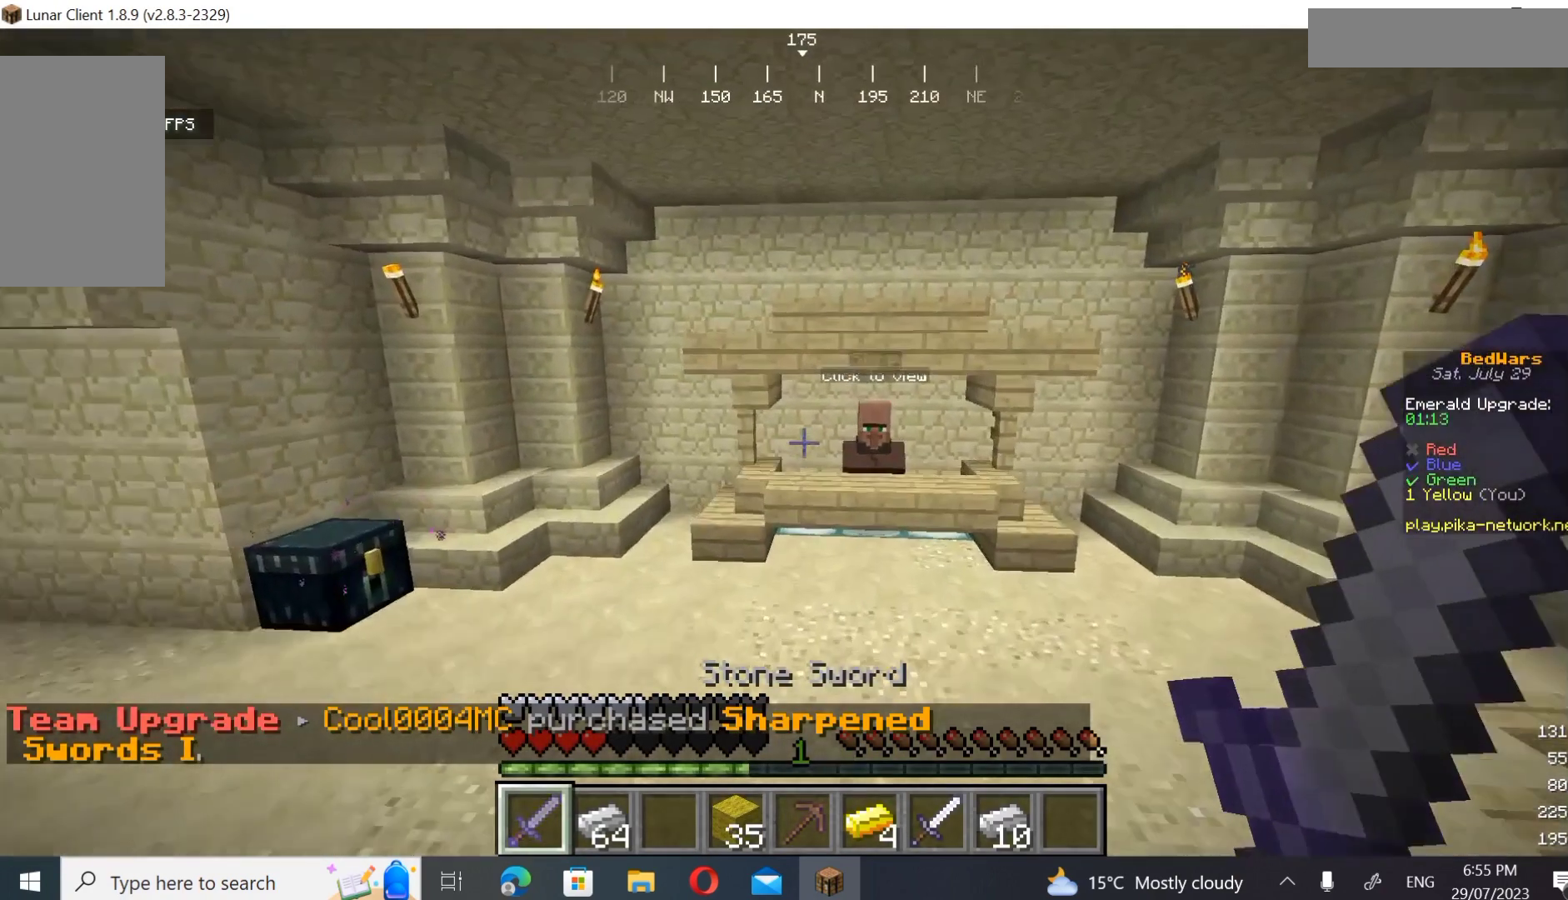
{"keys": ["w"], "mouse": [], "events": []}
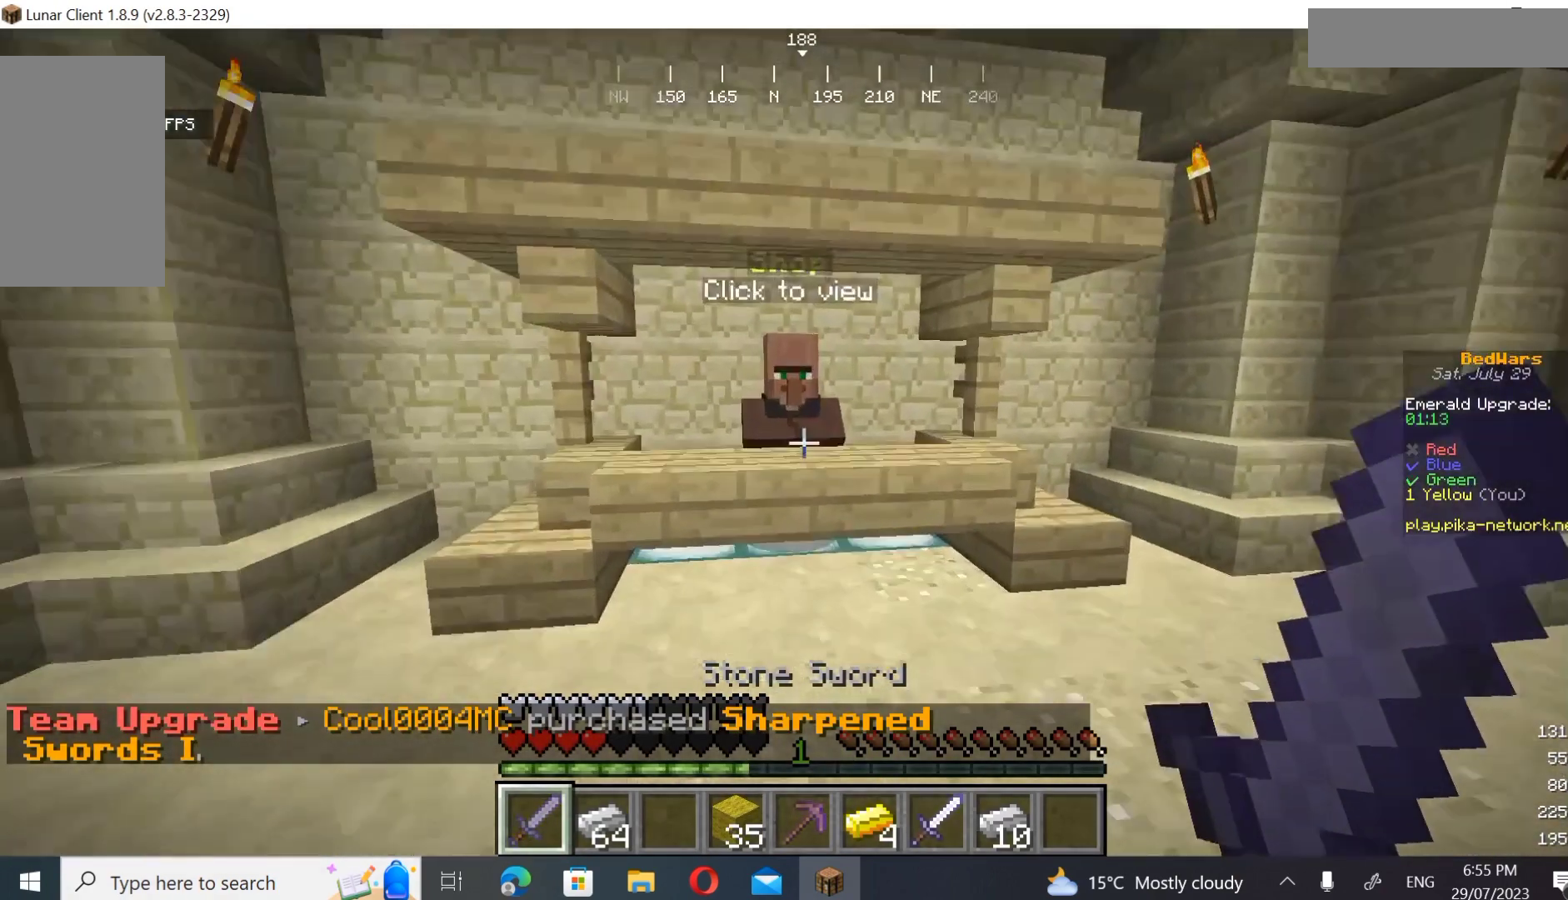
{"keys": ["w"], "mouse": ["right"], "events": [[33, "d", "down"], [167, "d", "up"], [433, "mouse_right", "down"]]}
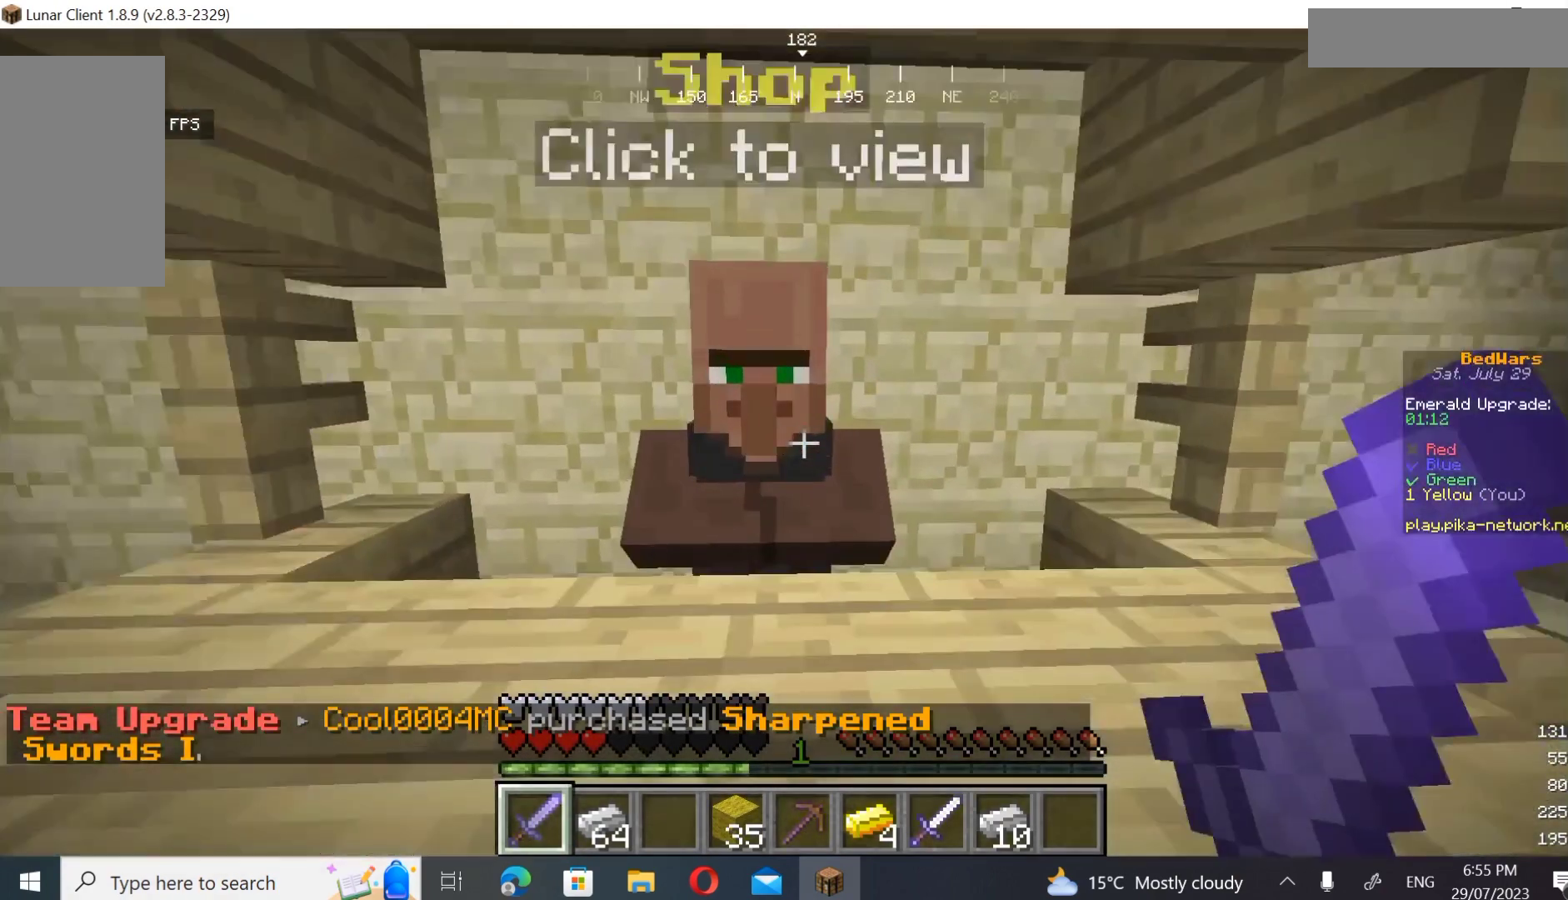
{"keys": [], "mouse": [], "events": [[67, "w", "up"], [167, "mouse_right", "up"]]}